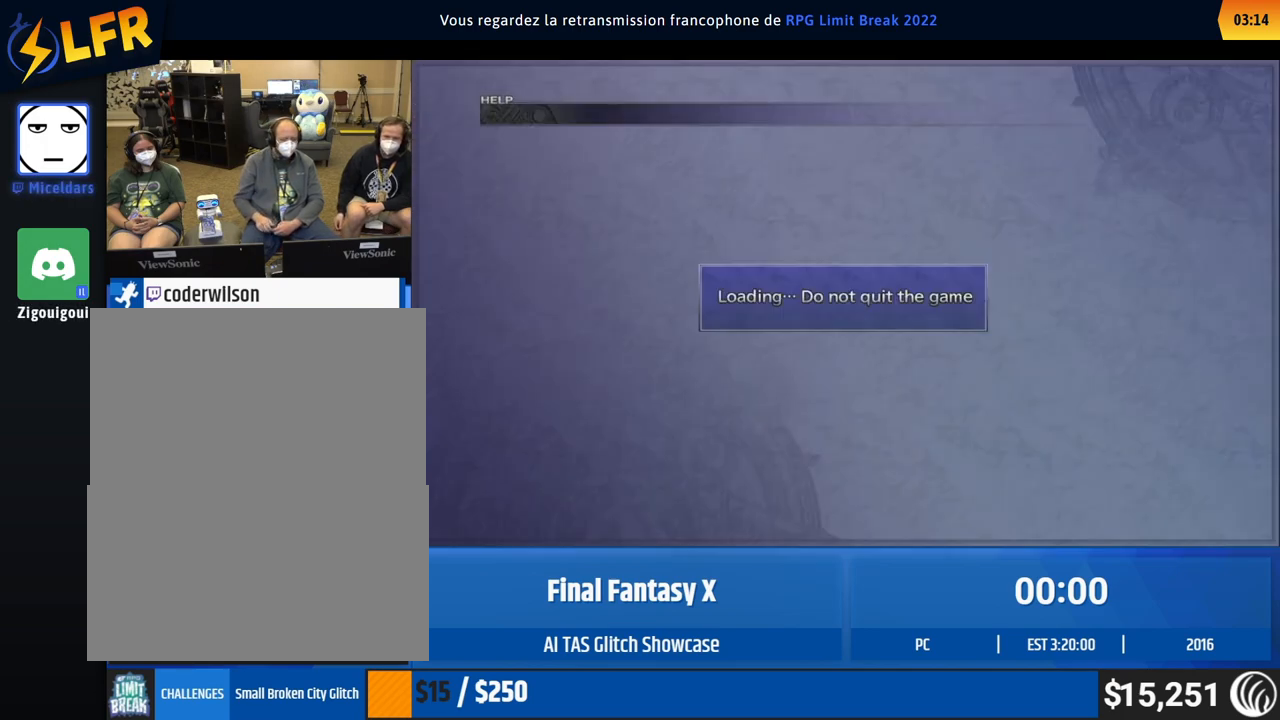
Gameplay with a controller (Xbox layout); each line is a JSON object with the inputs held at the frame after it. "button_events" lists button changes between this image and that frame as [ms after this image, input, new state], when the widget could be followed in between (sticks are given only as held states). Not read: L1 L3 R1 R3 START right_stick.
{"buttons": [], "left_stick": "center", "button_events": []}
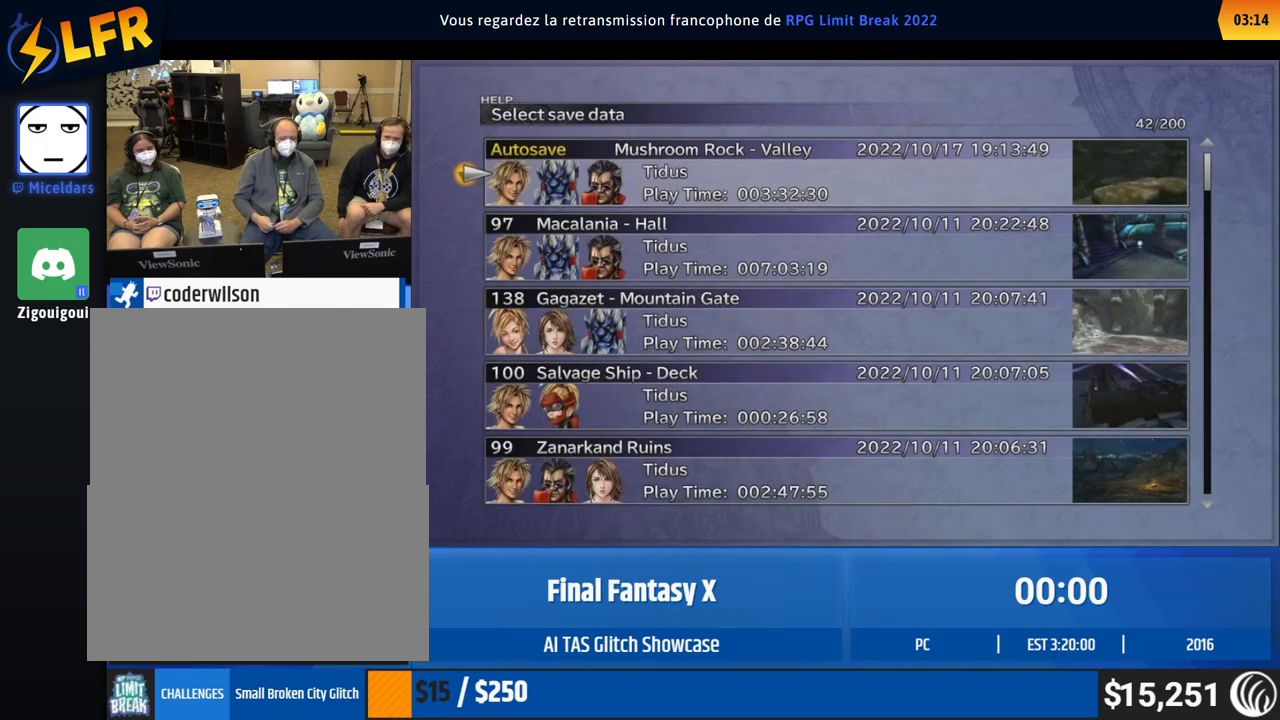
{"buttons": ["R2"], "left_stick": "center", "button_events": [[100, "R2", "down"], [167, "R2", "up"], [233, "R2", "down"], [300, "R2", "up"], [367, "R2", "down"], [433, "R2", "up"], [500, "R2", "down"]]}
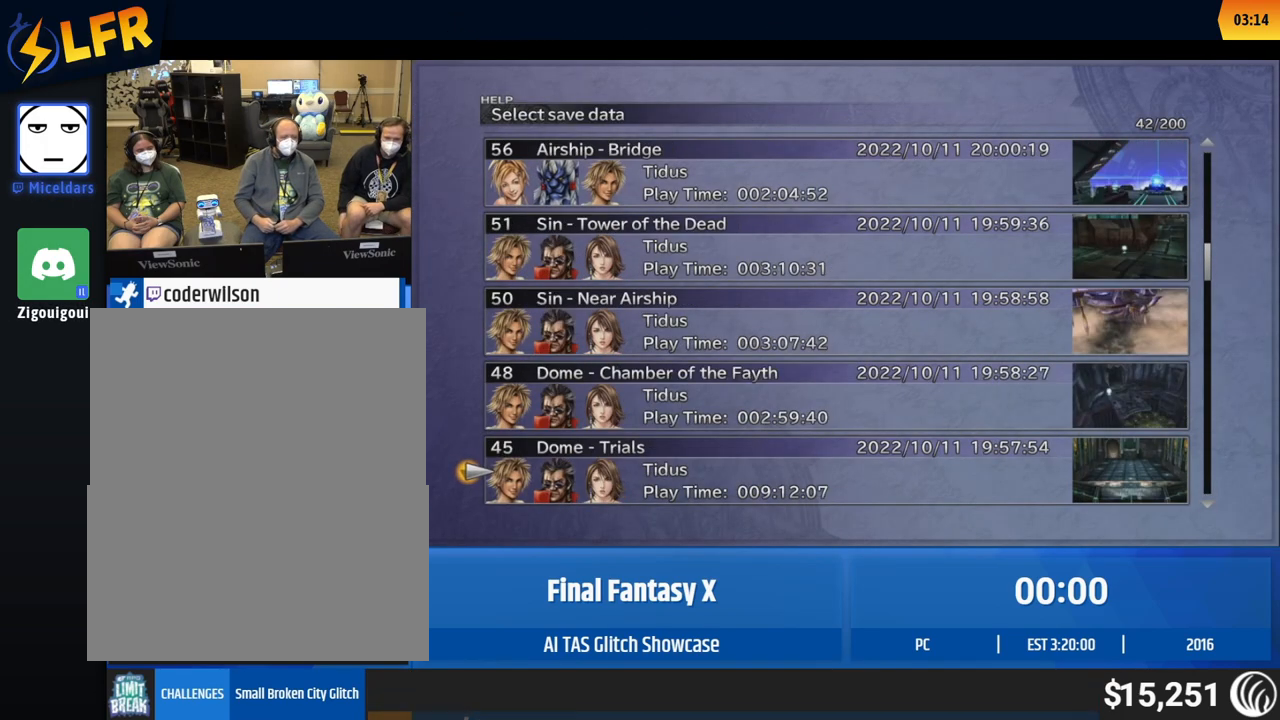
{"buttons": [], "left_stick": "center", "button_events": [[67, "R2", "up"], [150, "R2", "down"], [200, "R2", "up"], [267, "R2", "down"], [333, "R2", "up"], [417, "R2", "down"], [467, "R2", "up"]]}
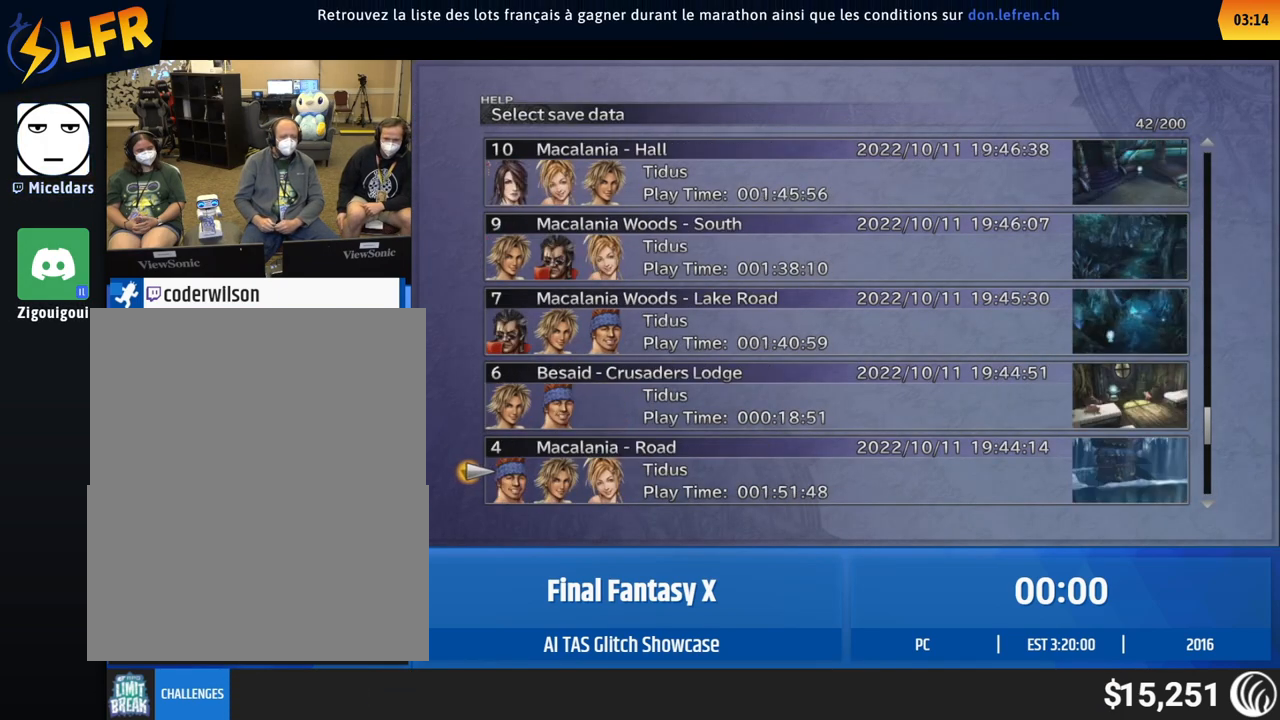
{"buttons": ["A"], "left_stick": "center"}
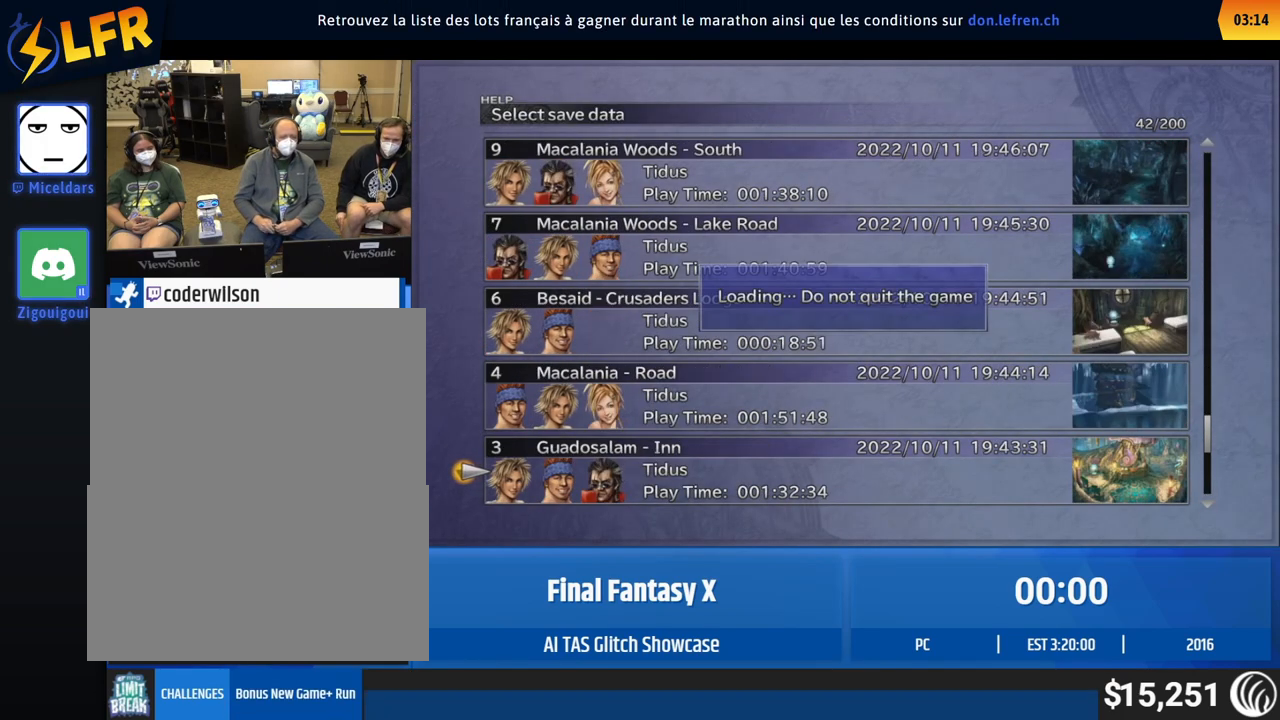
{"buttons": [], "left_stick": "center"}
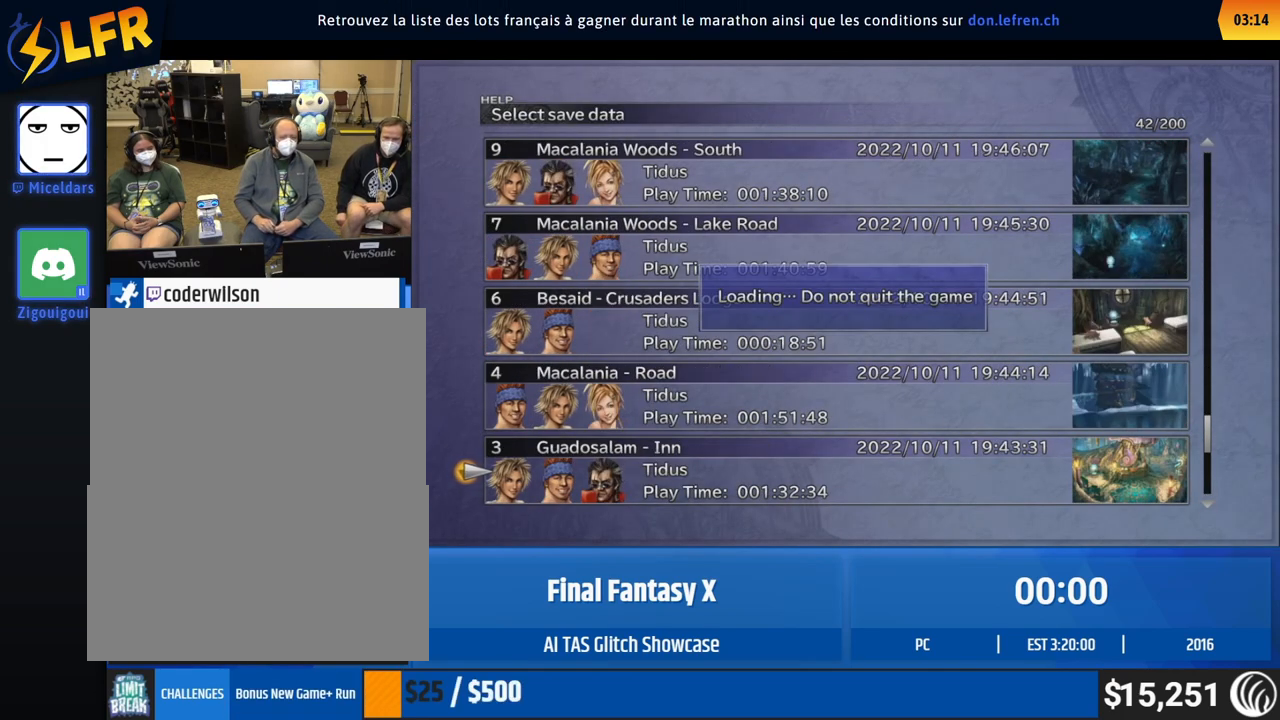
{"buttons": [], "left_stick": "center", "button_events": []}
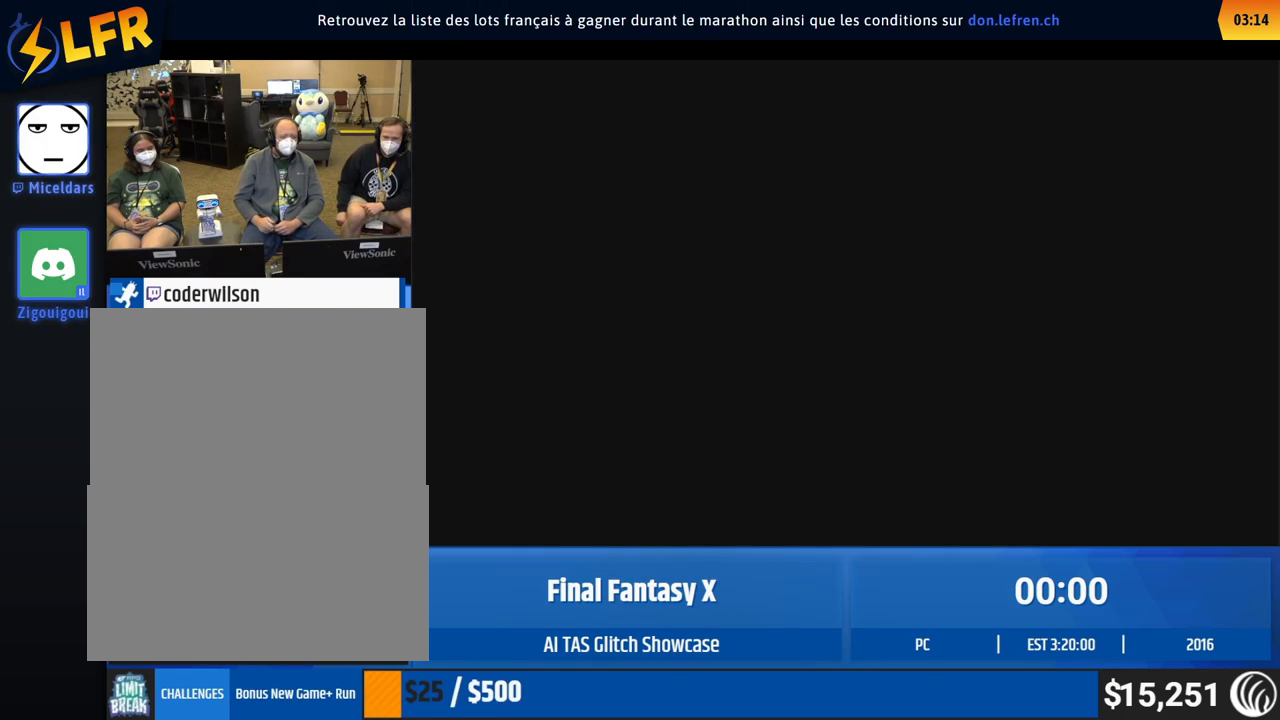
{"buttons": [], "left_stick": "center", "button_events": []}
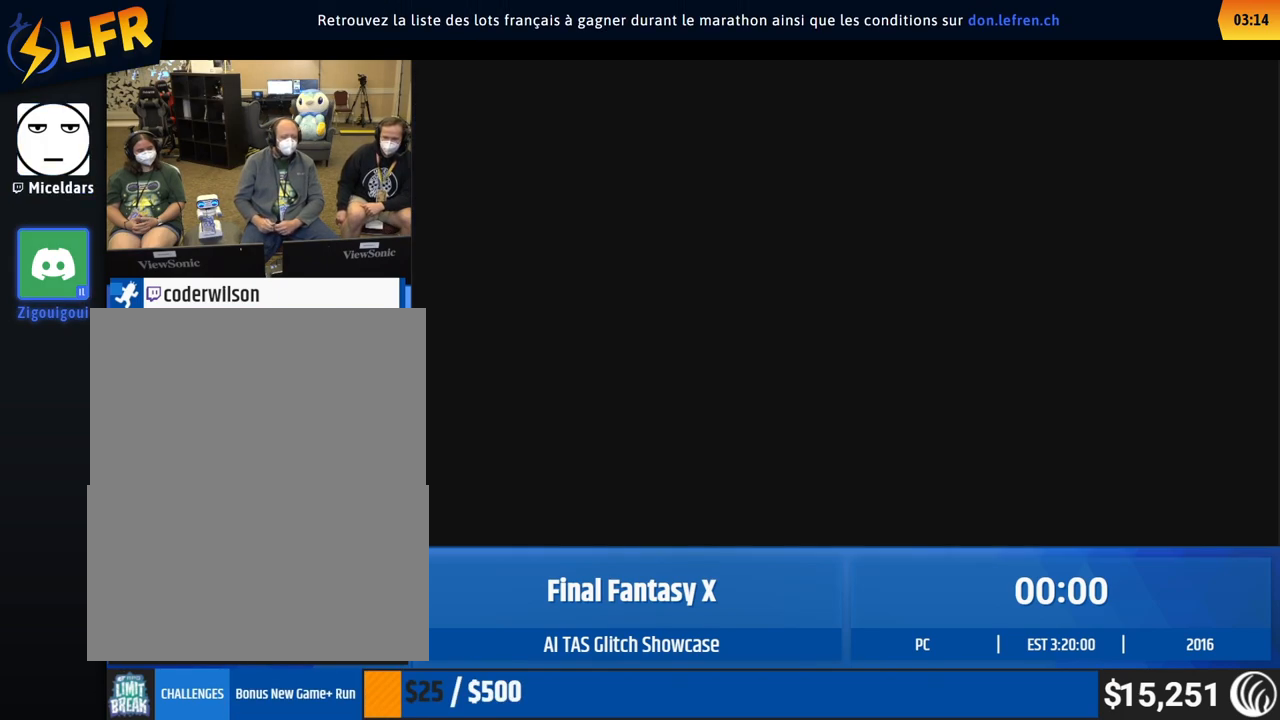
{"buttons": [], "left_stick": "center", "button_events": []}